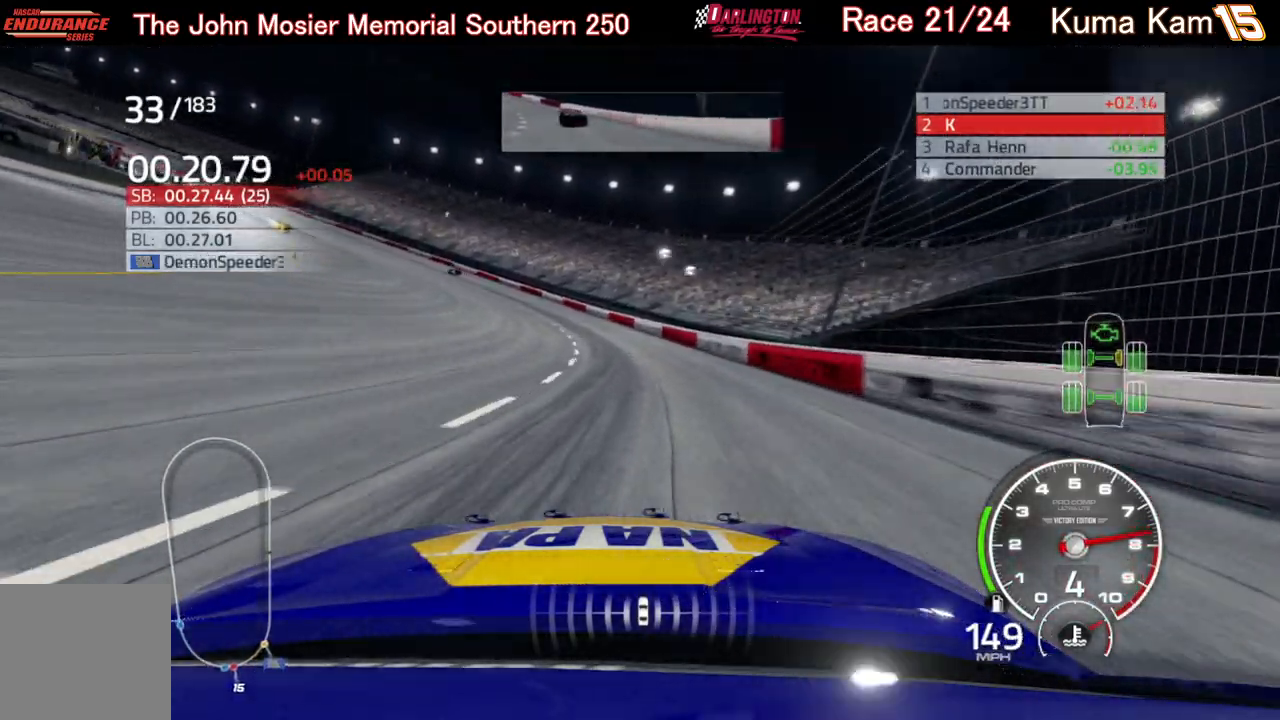
Gameplay with a controller (Xbox layout); each line is a JSON object with the inputs held at the frame after it. "events" lists button and stick changes between this image and that frame as [ms after this image, input, new state], when the widget could be followed in between.
{"buttons": ["R2"], "left_stick": "left", "right_stick": "center", "events": []}
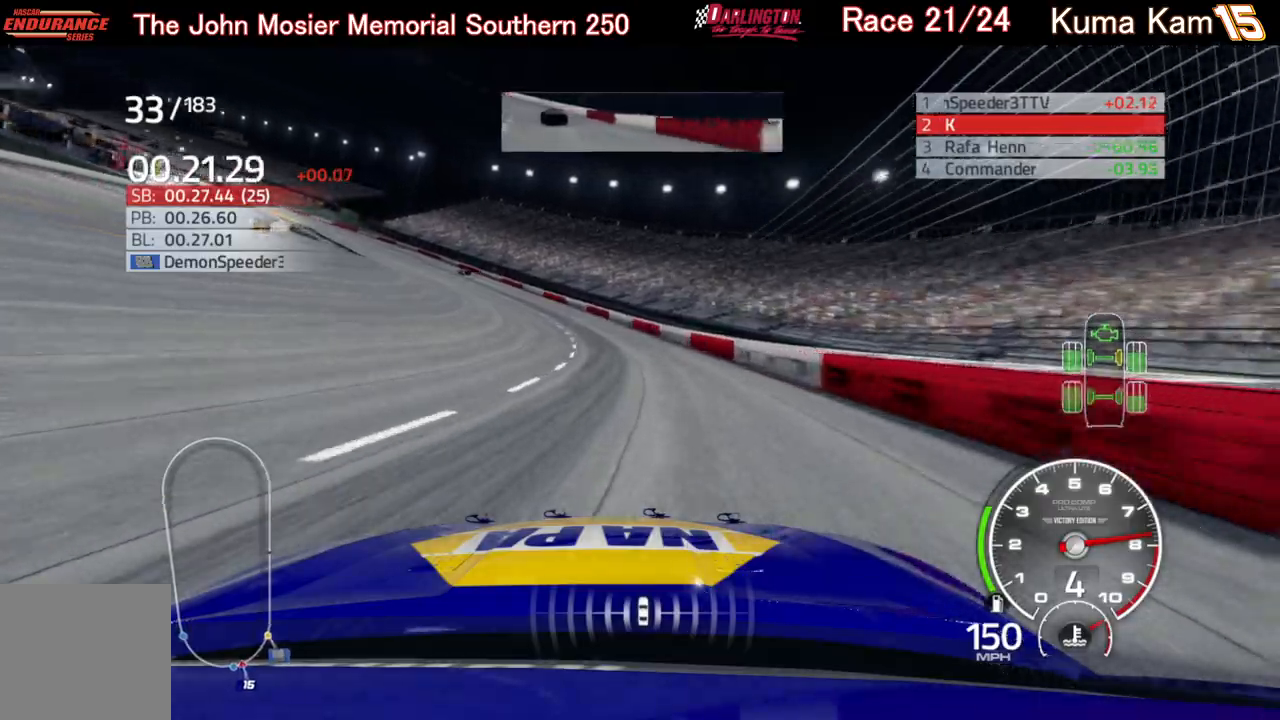
{"buttons": [], "left_stick": "left", "right_stick": "center", "events": [[133, "R2", "up"], [283, "R2", "down"], [367, "R2", "up"]]}
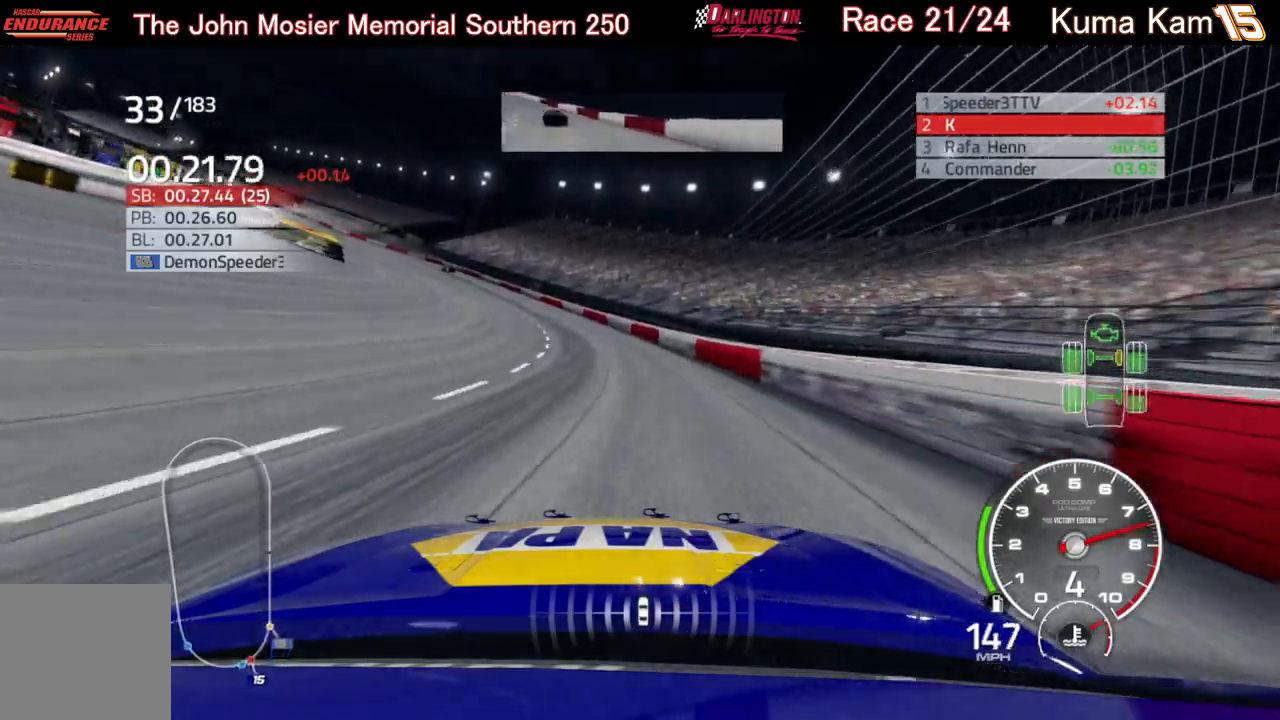
{"buttons": ["R2"], "left_stick": "left", "right_stick": "center", "events": [[33, "R2", "down"], [350, "R2", "up"], [450, "R2", "down"]]}
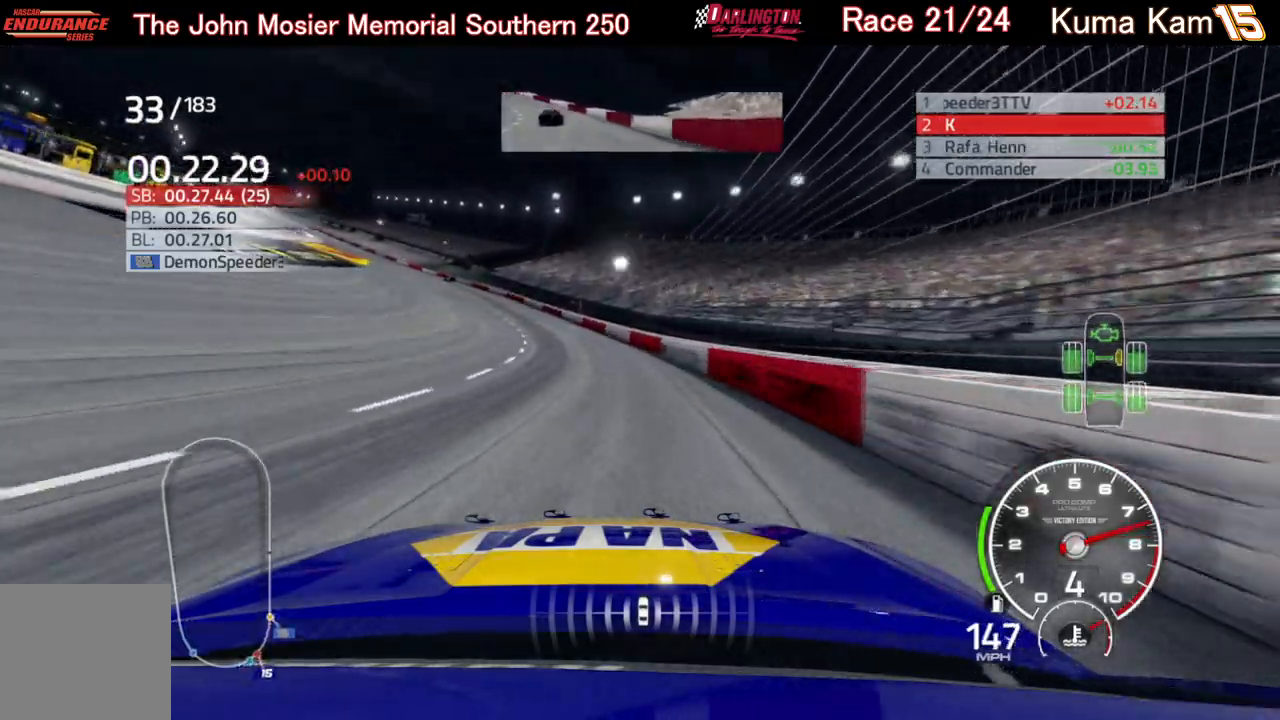
{"buttons": ["R2"], "left_stick": "left", "right_stick": "center", "events": []}
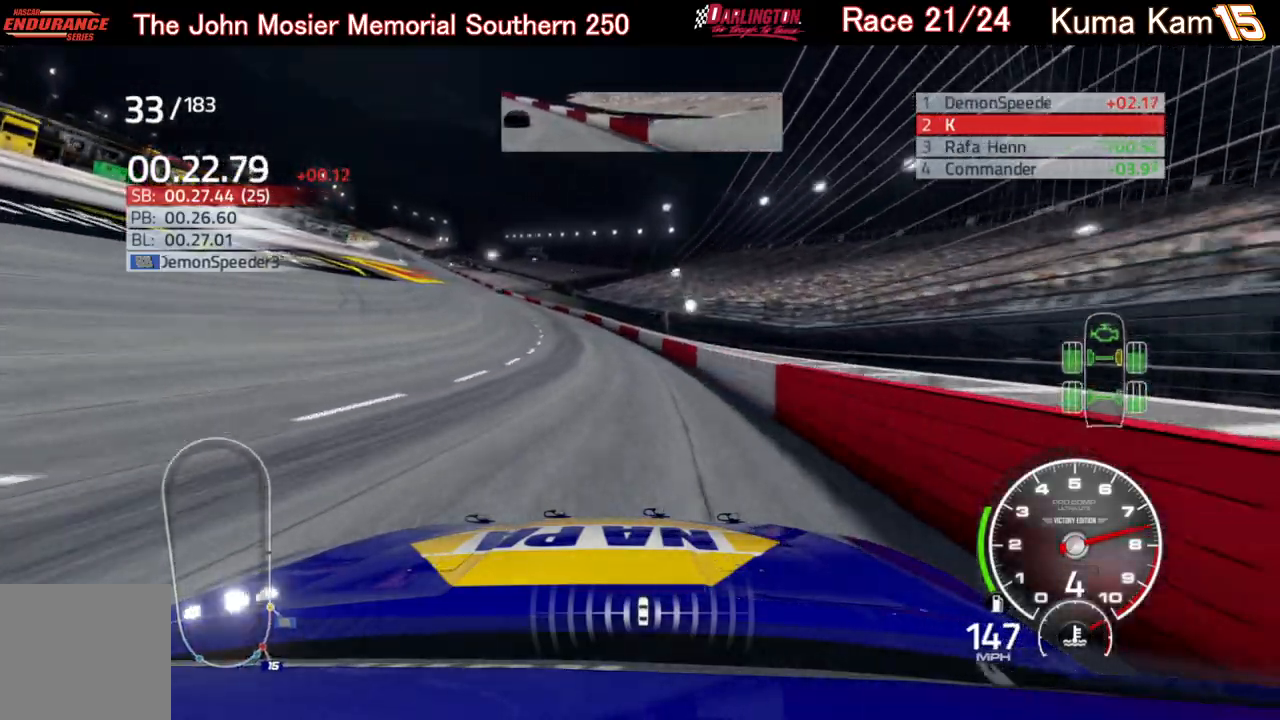
{"buttons": ["R2", "L3"], "left_stick": "left", "right_stick": "center", "events": [[450, "L3", "down"]]}
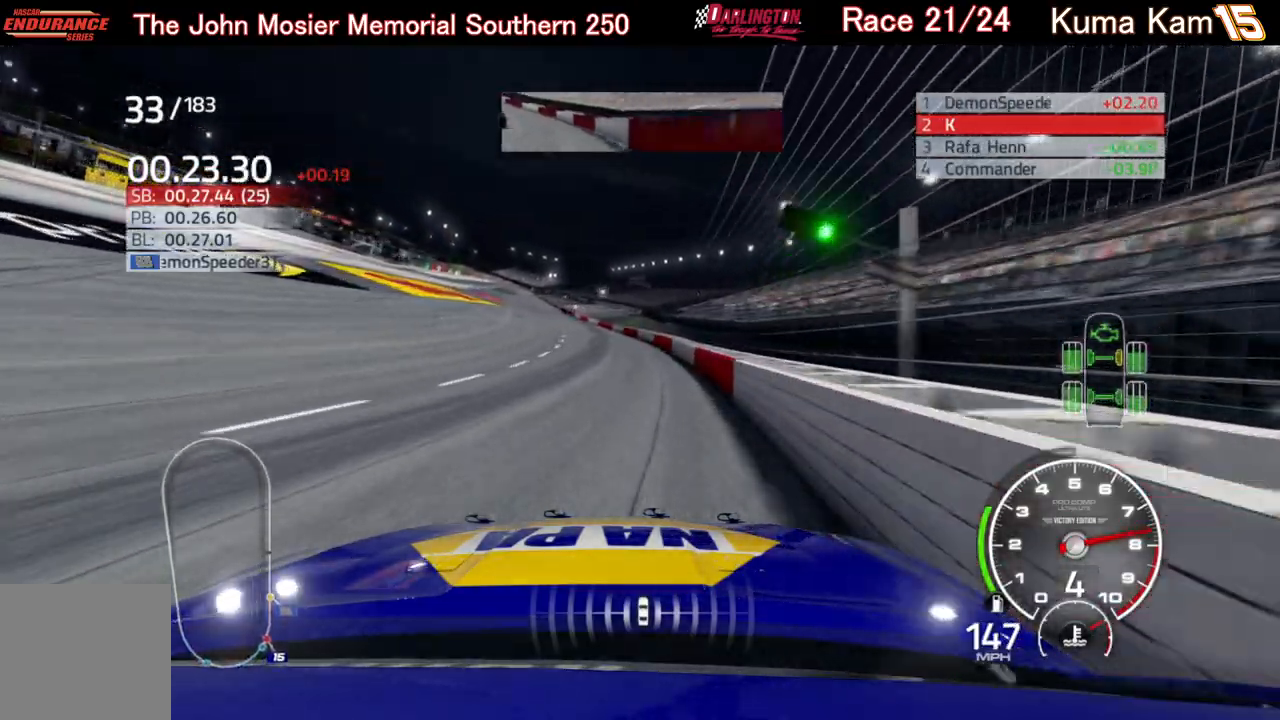
{"buttons": ["R2"], "left_stick": "left", "right_stick": "center", "events": [[217, "L3", "up"]]}
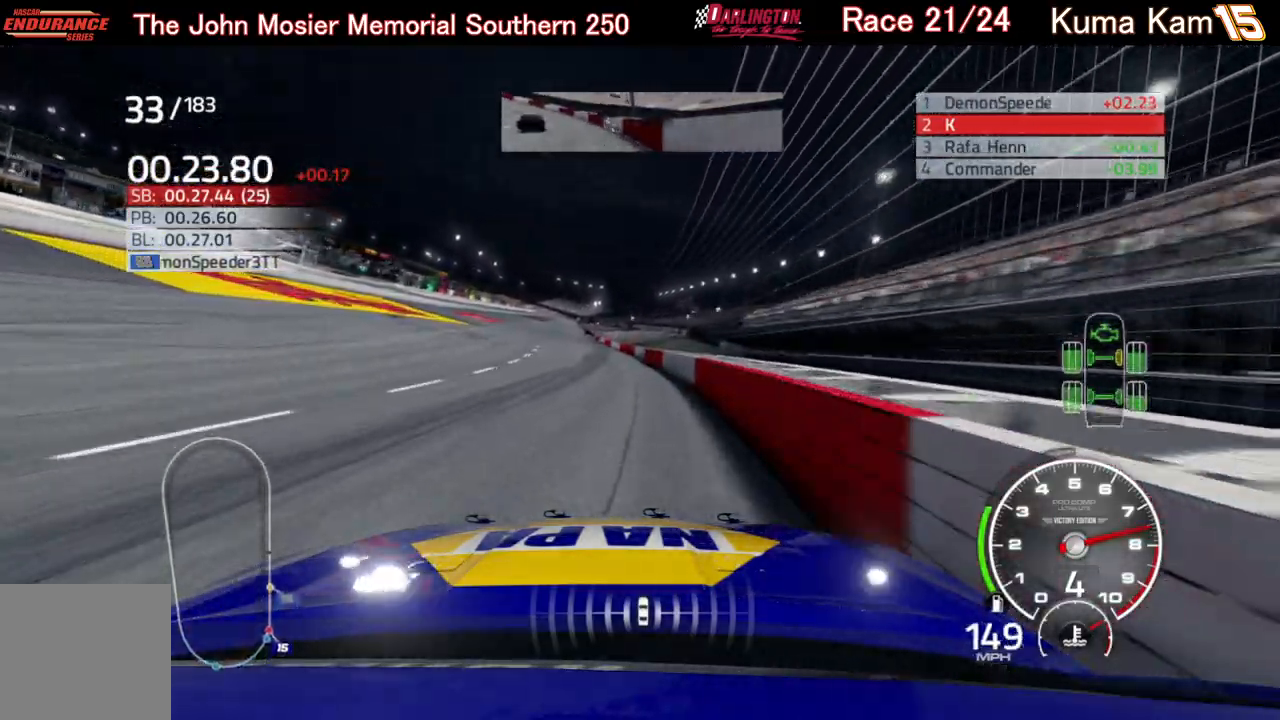
{"buttons": ["R2"], "left_stick": "center", "right_stick": "center", "events": [[150, "left_stick", "center"], [233, "left_stick", "right"], [450, "left_stick", "center"]]}
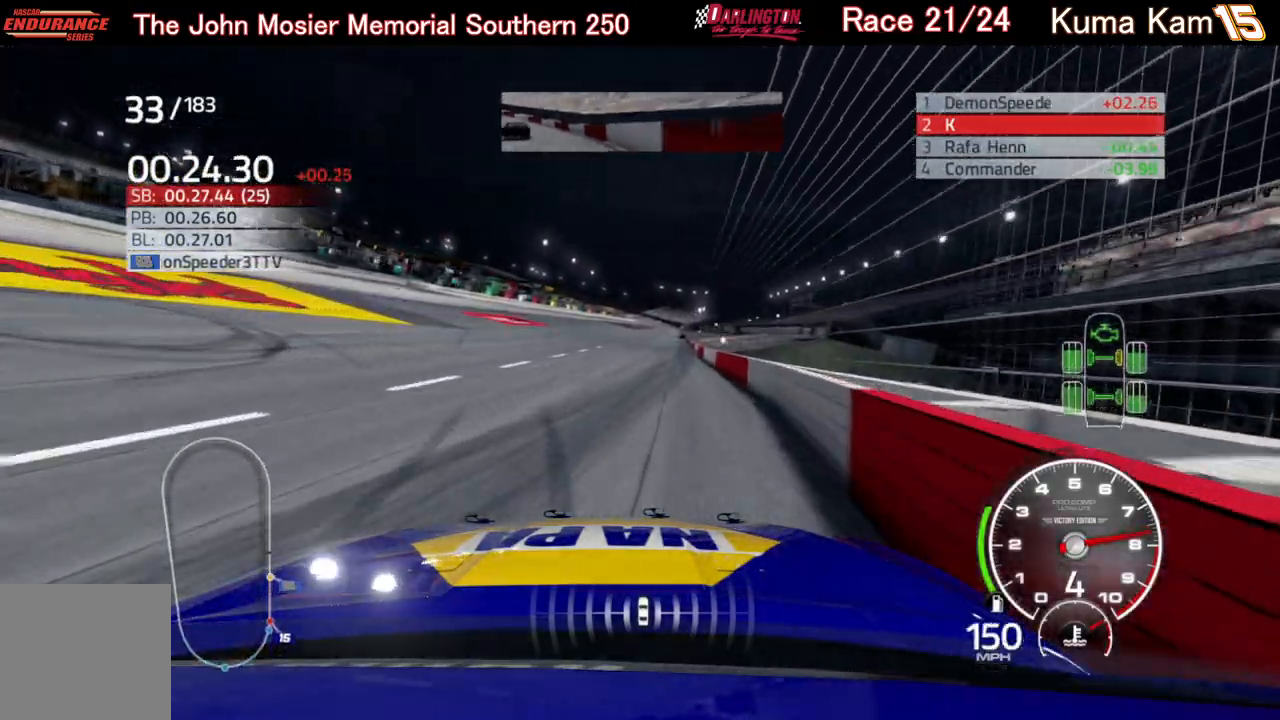
{"buttons": ["R2"], "left_stick": "left", "right_stick": "center", "events": [[67, "left_stick", "right"], [183, "left_stick", "center"], [267, "left_stick", "left"]]}
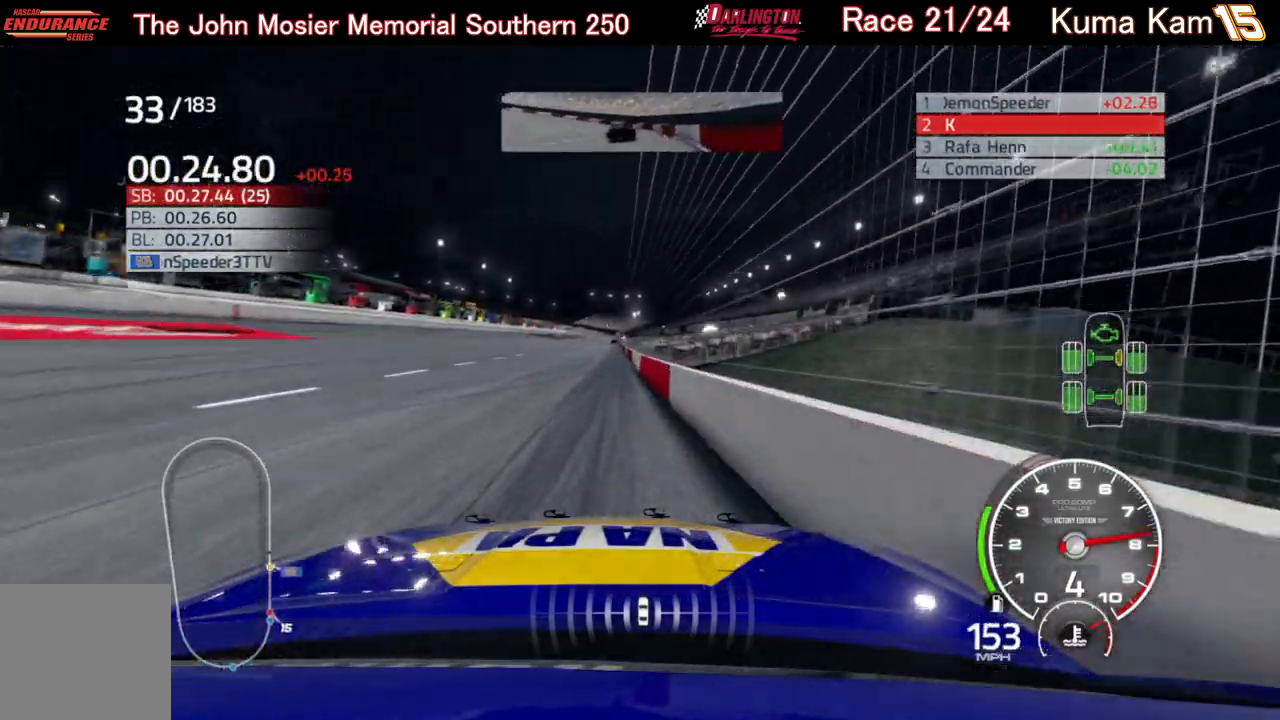
{"buttons": ["R2"], "left_stick": "center", "right_stick": "center", "events": [[67, "left_stick", "center"], [117, "left_stick", "right"], [300, "left_stick", "center"]]}
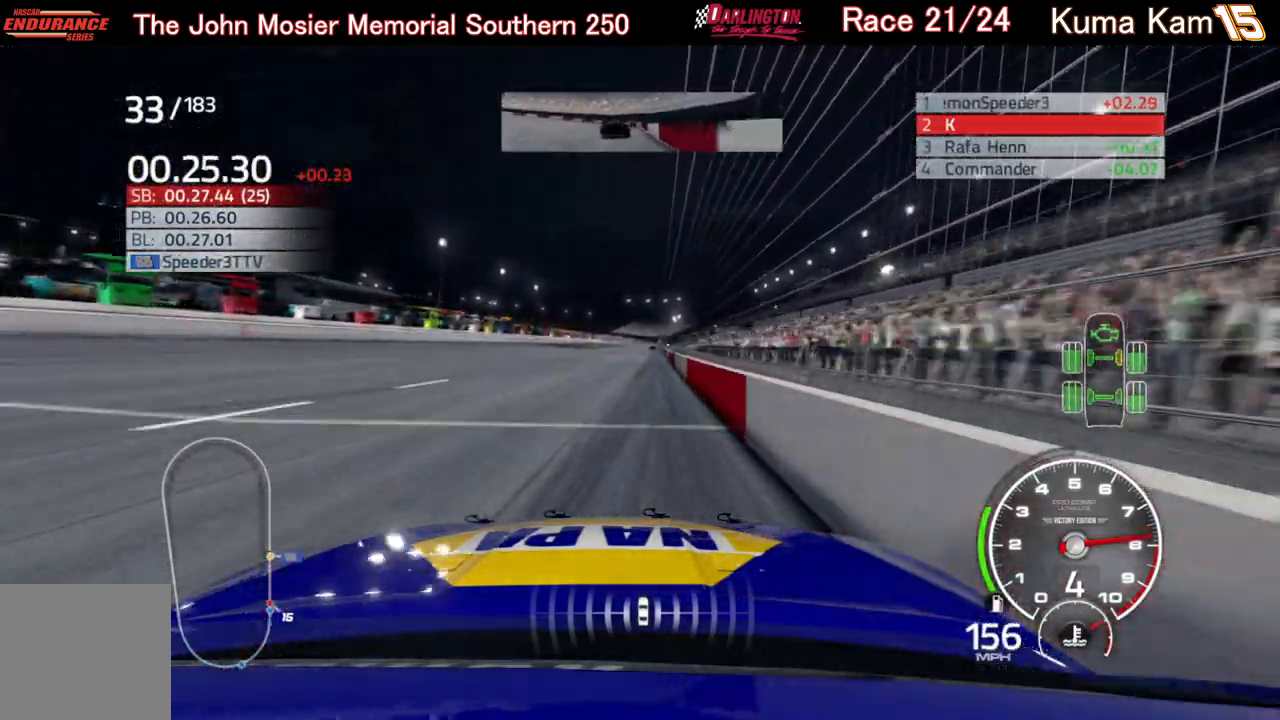
{"buttons": ["R2"], "left_stick": "up-right", "right_stick": "center", "events": [[167, "left_stick", "right"], [300, "left_stick", "center"], [450, "left_stick", "up-right"]]}
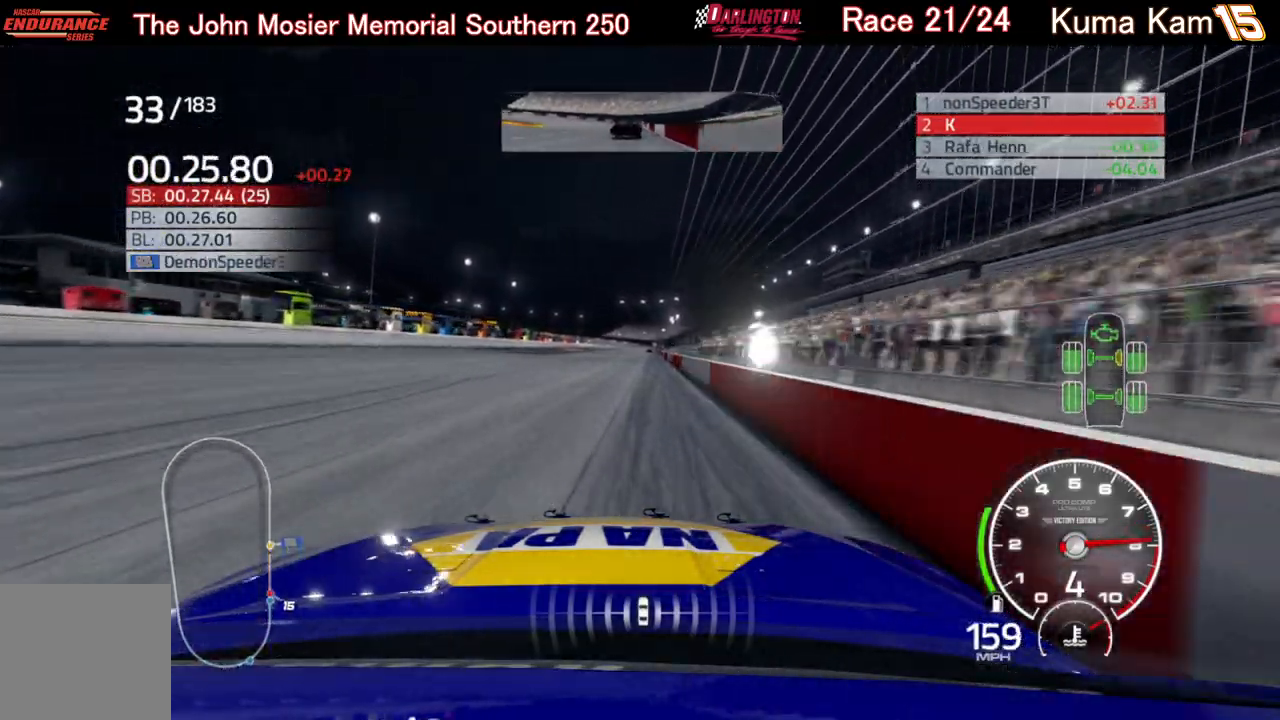
{"buttons": ["R2"], "left_stick": "center", "right_stick": "center", "events": [[67, "left_stick", "center"], [267, "left_stick", "right"], [333, "left_stick", "center"]]}
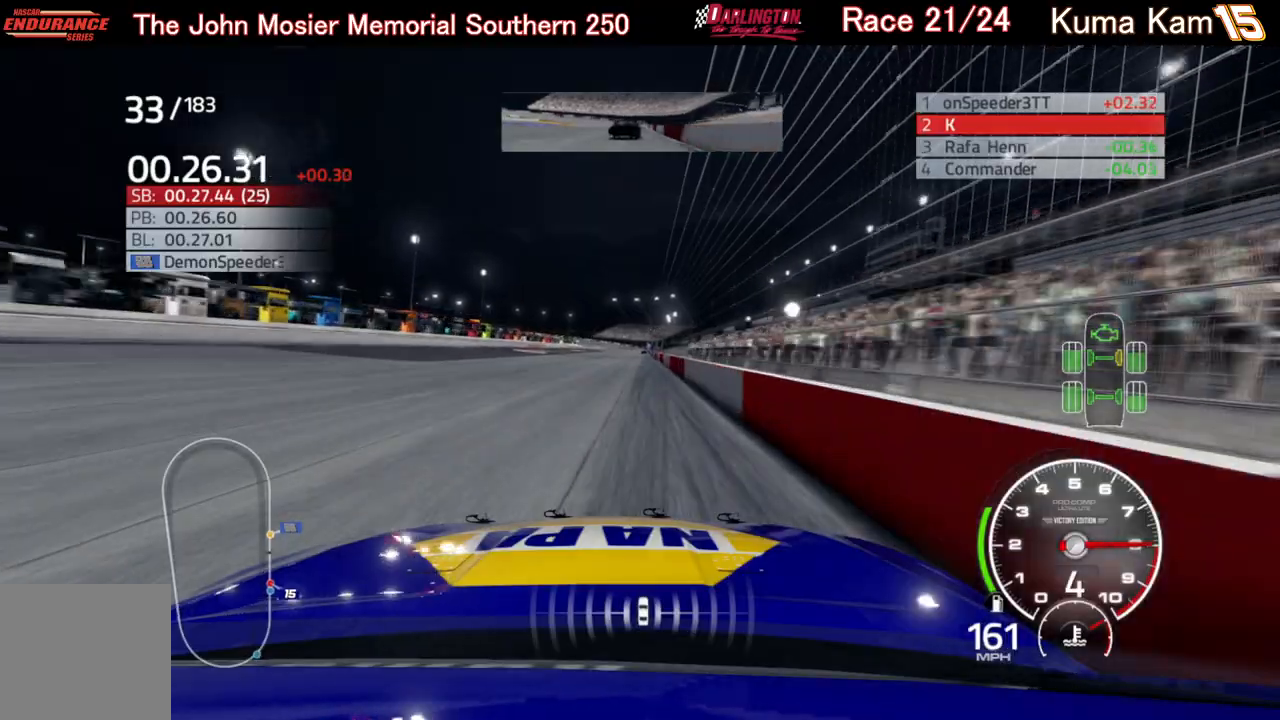
{"buttons": ["R2"], "left_stick": "right", "right_stick": "center", "events": [[233, "left_stick", "up-right"], [333, "left_stick", "center"], [467, "left_stick", "right"]]}
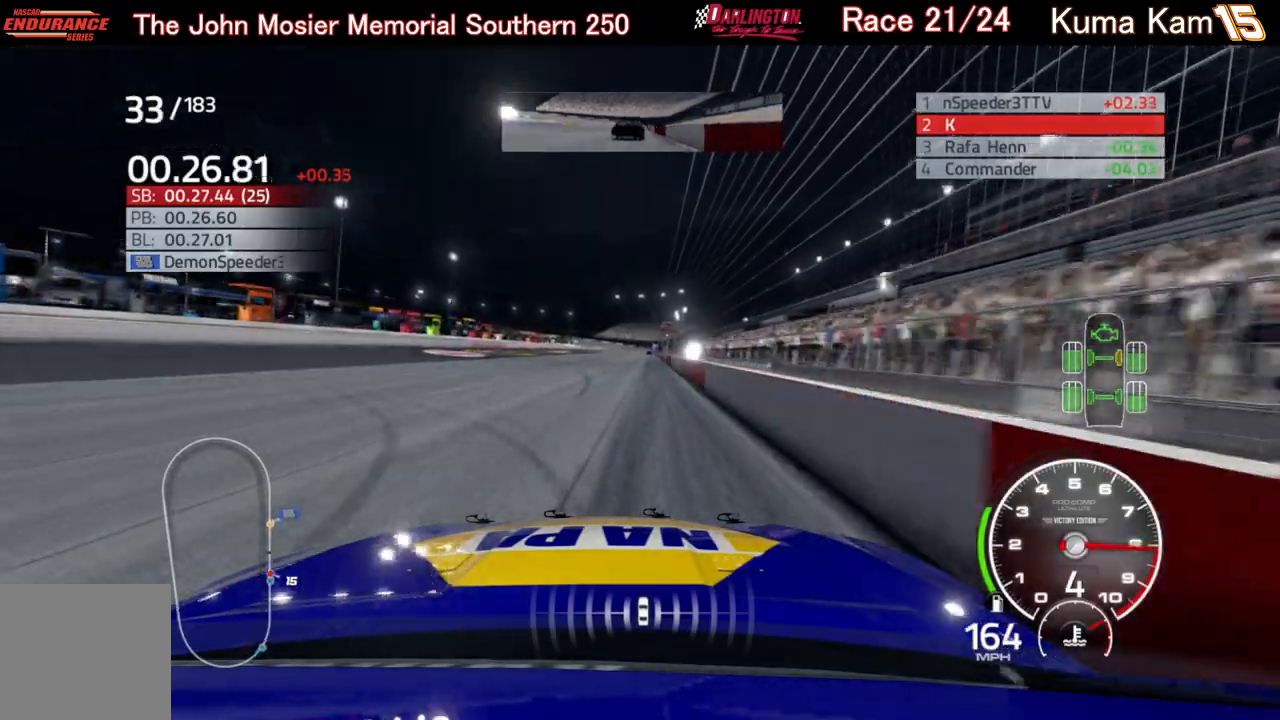
{"buttons": ["R2"], "left_stick": "center", "right_stick": "center", "events": [[50, "left_stick", "center"], [283, "left_stick", "up-right"], [383, "left_stick", "center"]]}
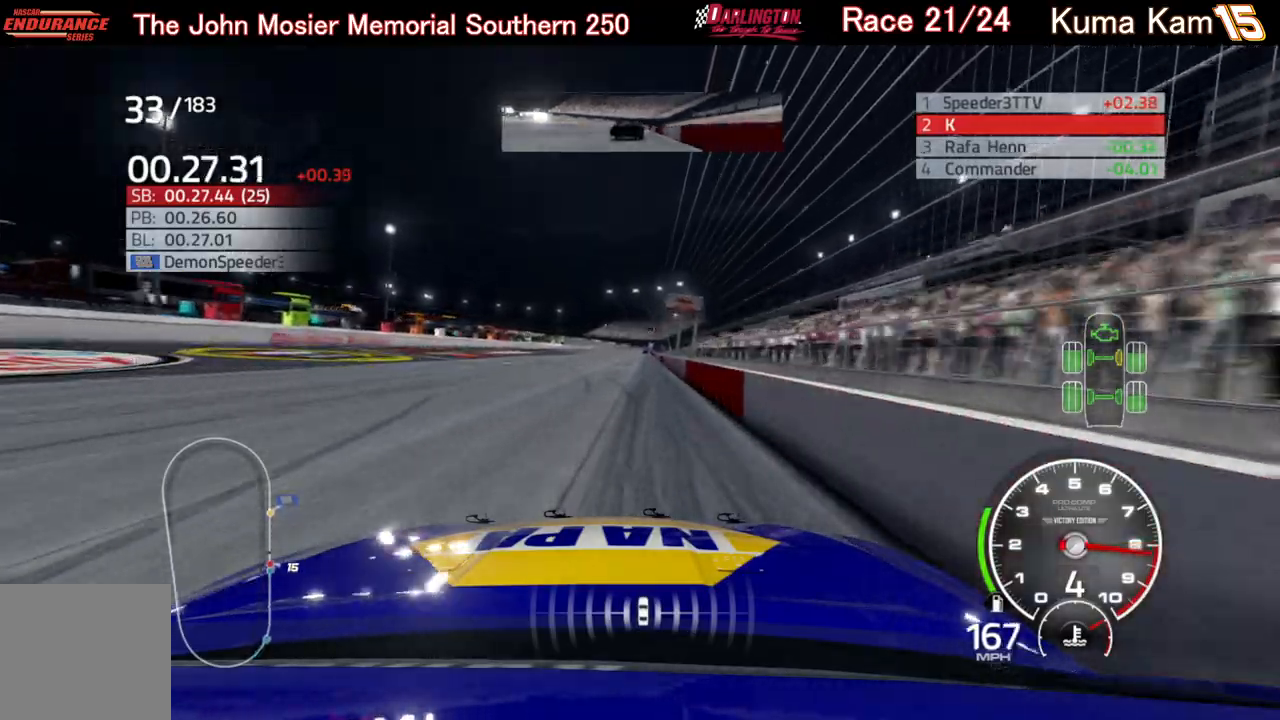
{"buttons": ["R2"], "left_stick": "center", "right_stick": "center", "events": [[17, "left_stick", "right"], [117, "left_stick", "center"]]}
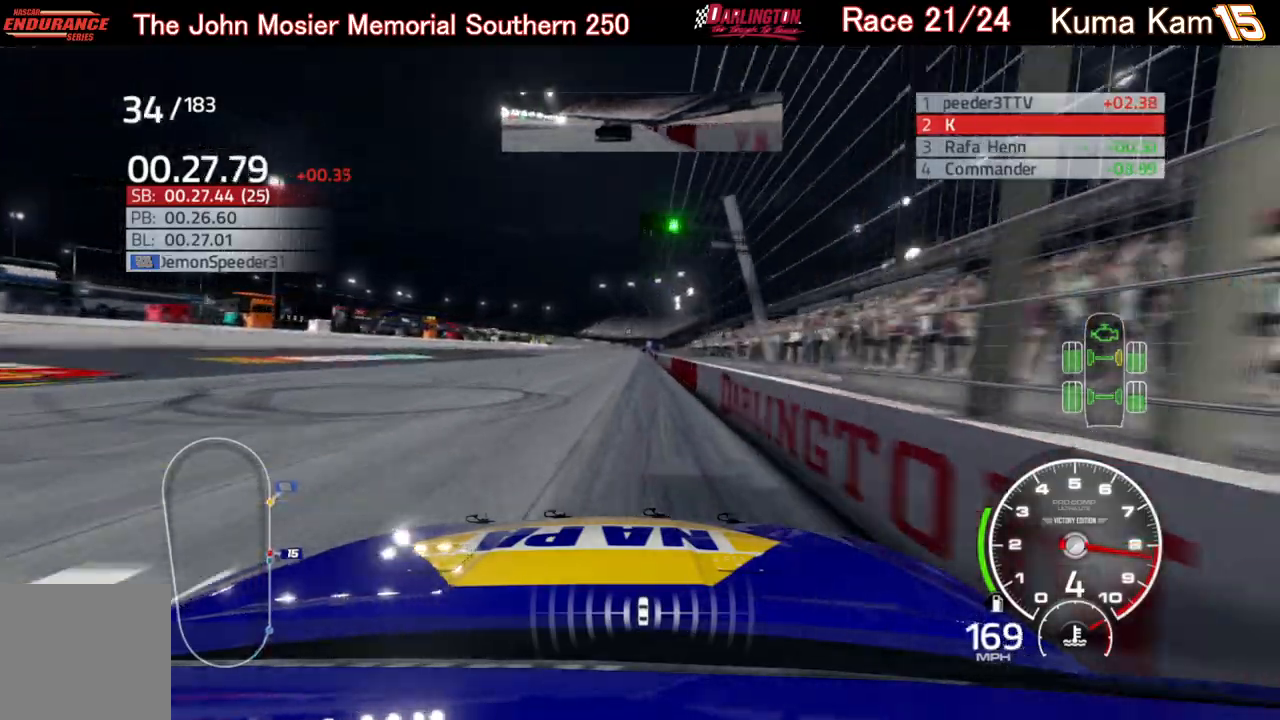
{"buttons": ["R2"], "left_stick": "up-right", "right_stick": "center", "events": [[17, "left_stick", "up-right"], [117, "left_stick", "center"], [400, "left_stick", "up-right"]]}
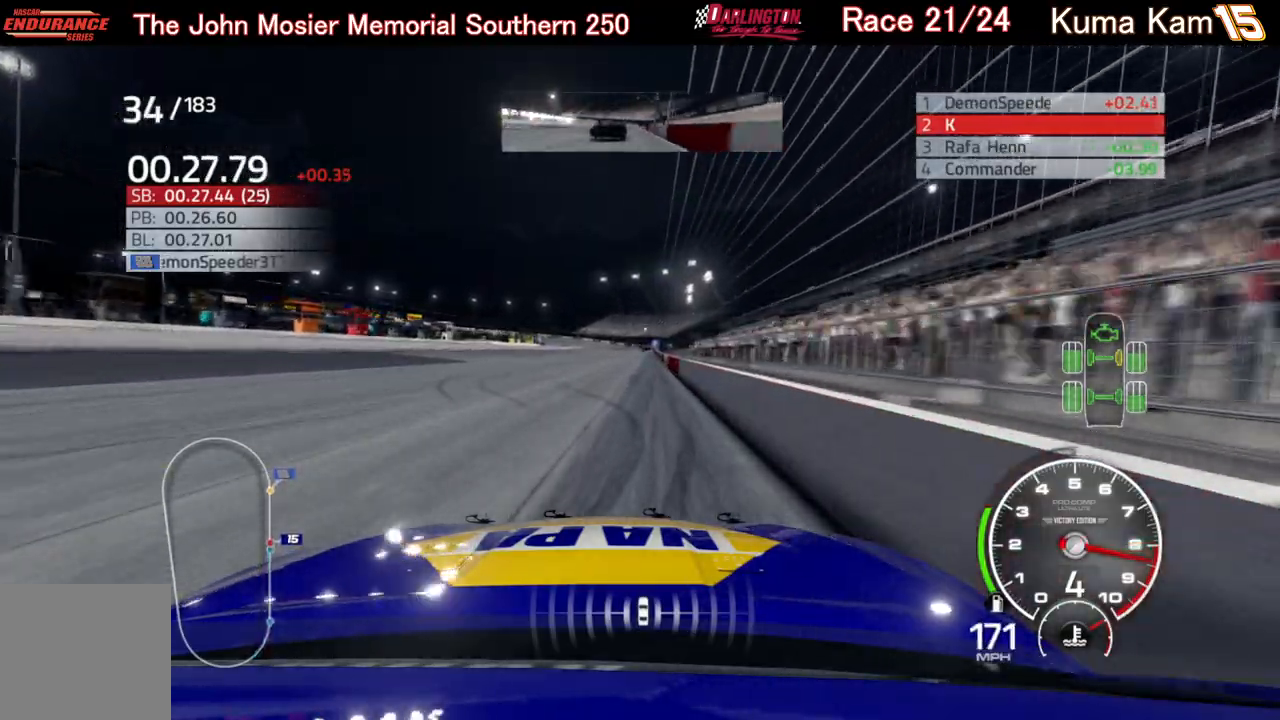
{"buttons": ["R2"], "left_stick": "center", "right_stick": "center", "events": [[33, "left_stick", "center"], [400, "left_stick", "right"], [483, "left_stick", "center"]]}
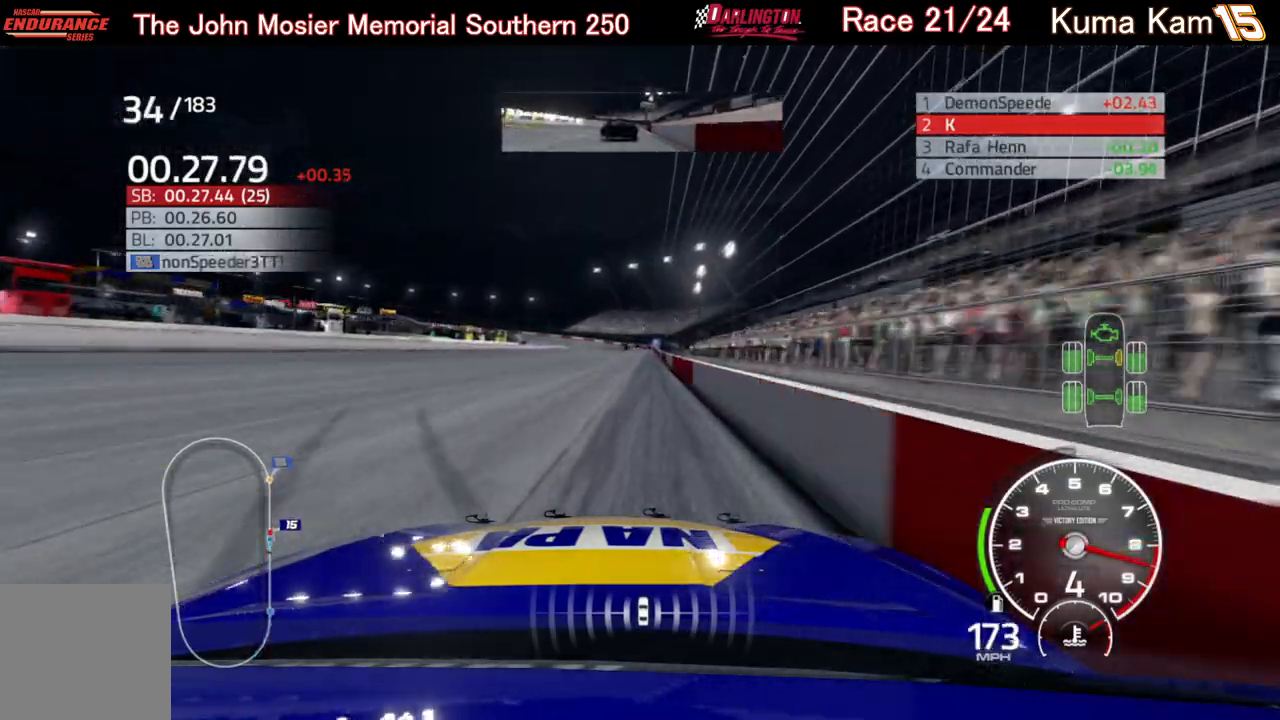
{"buttons": ["R2"], "left_stick": "right", "right_stick": "center", "events": [[200, "left_stick", "right"], [283, "left_stick", "center"], [467, "left_stick", "right"]]}
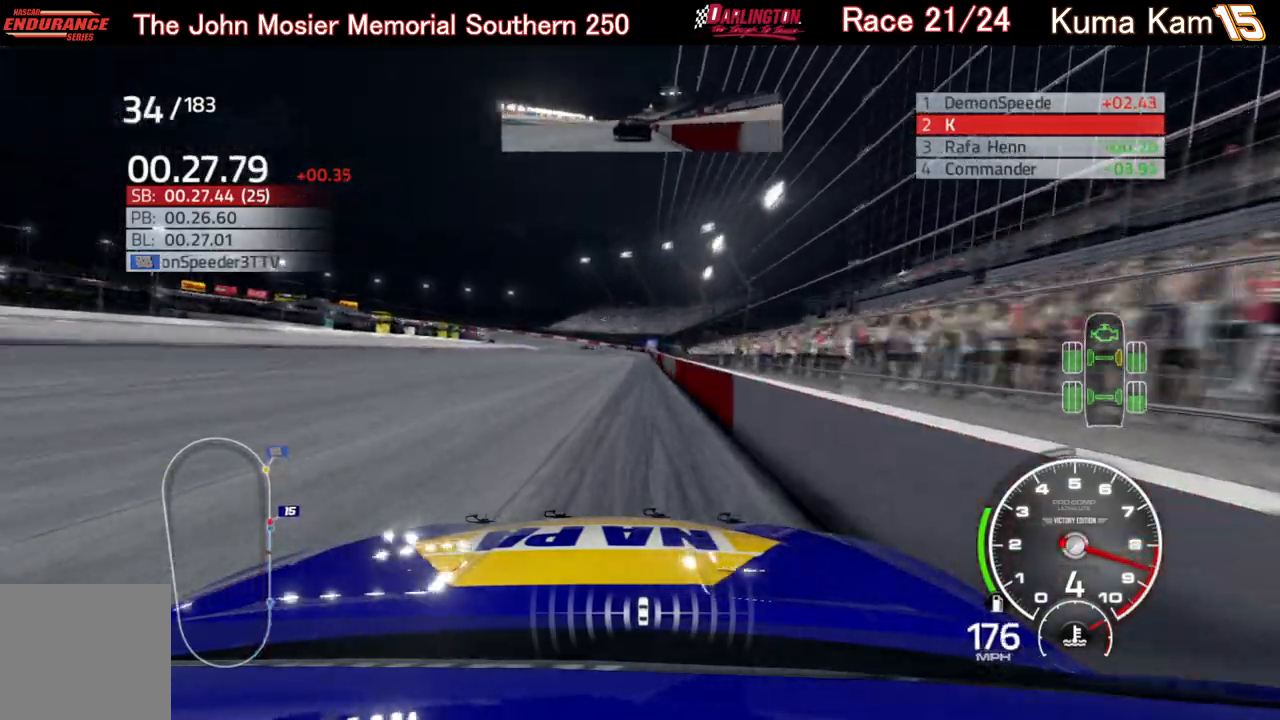
{"buttons": ["R2"], "left_stick": "center", "right_stick": "center", "events": [[50, "left_stick", "center"]]}
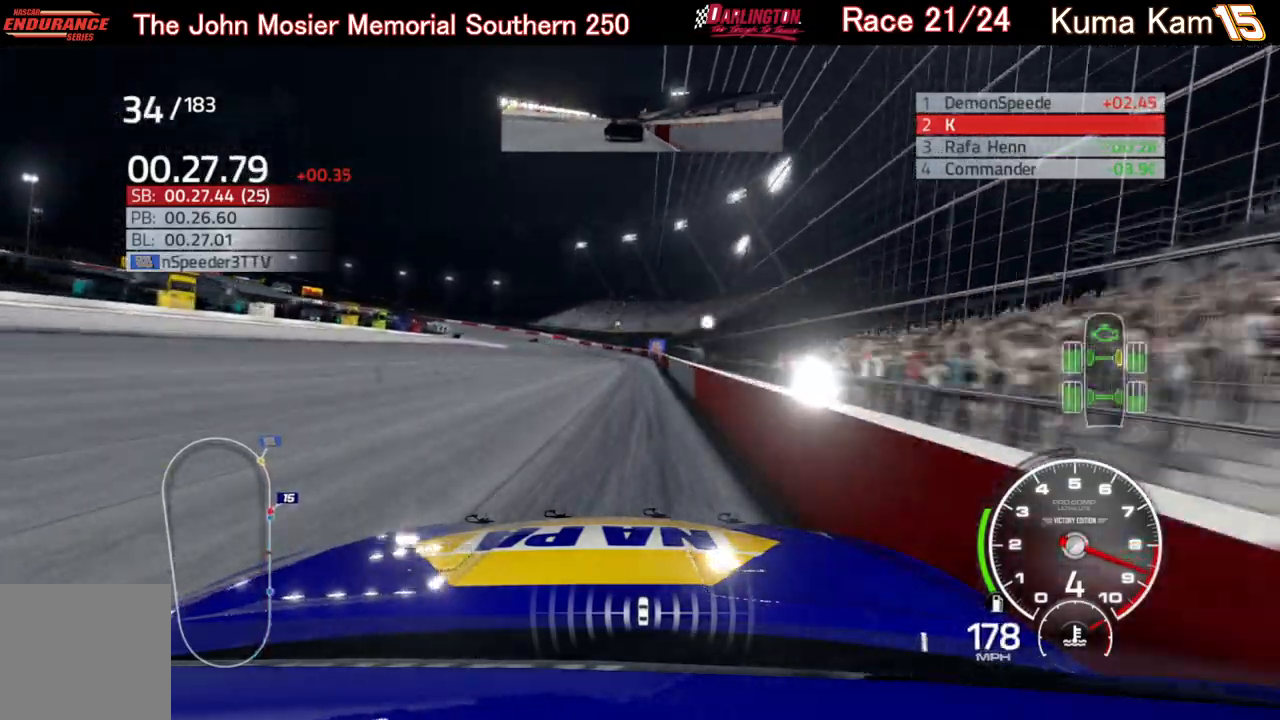
{"buttons": ["R2"], "left_stick": "center", "right_stick": "center", "events": [[117, "left_stick", "down-left"], [267, "left_stick", "center"], [333, "left_stick", "left"], [450, "left_stick", "center"]]}
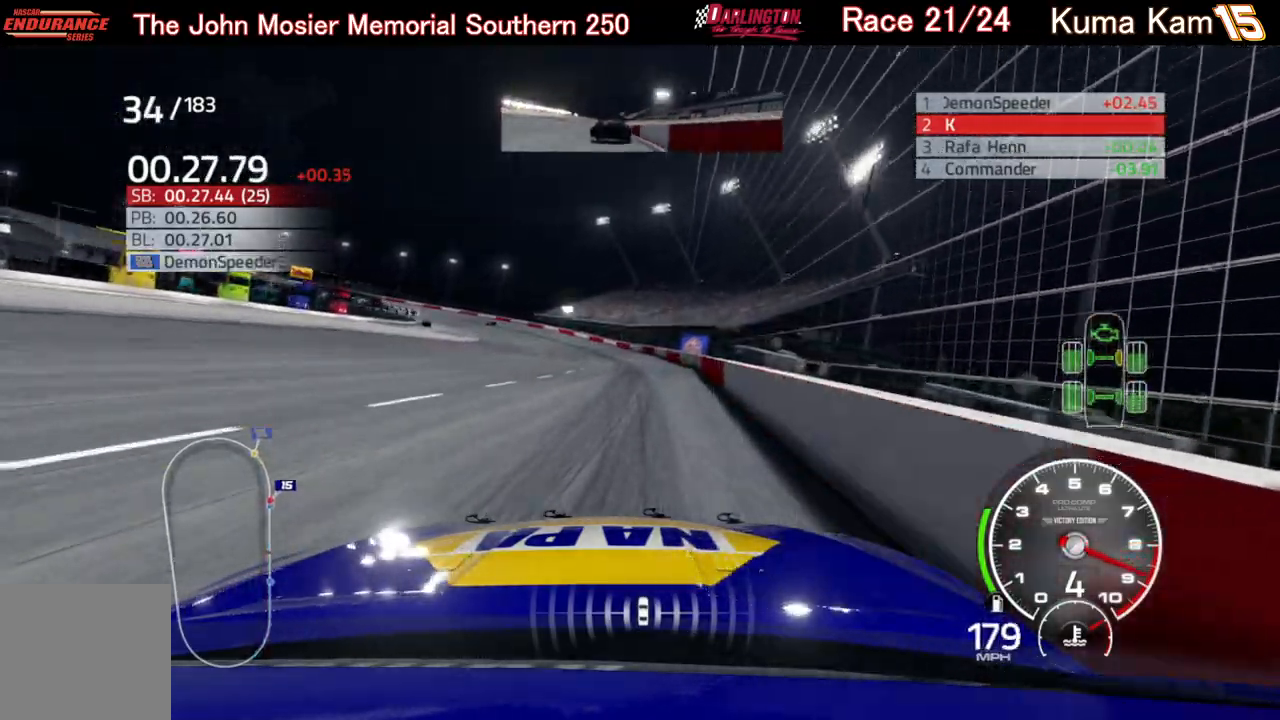
{"buttons": ["R2"], "left_stick": "left", "right_stick": "center", "events": [[17, "left_stick", "down-left"], [117, "left_stick", "left"]]}
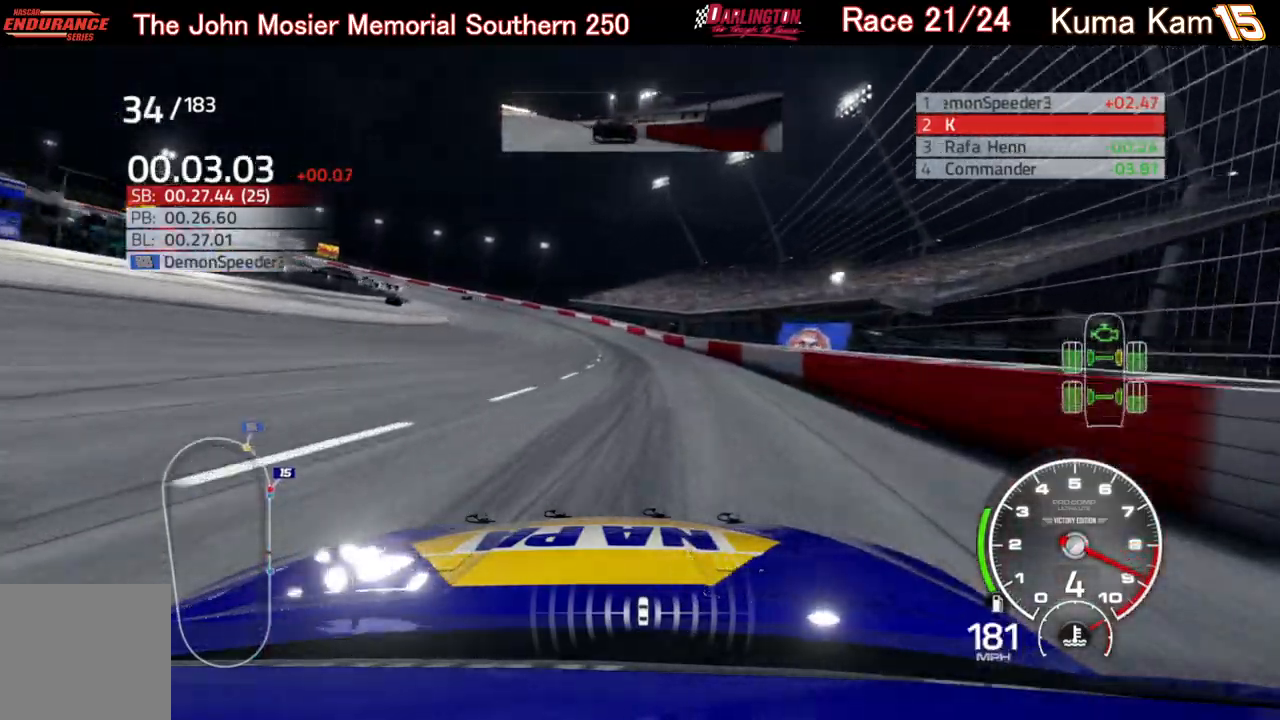
{"buttons": [], "left_stick": "left", "right_stick": "center", "events": [[417, "R2", "up"]]}
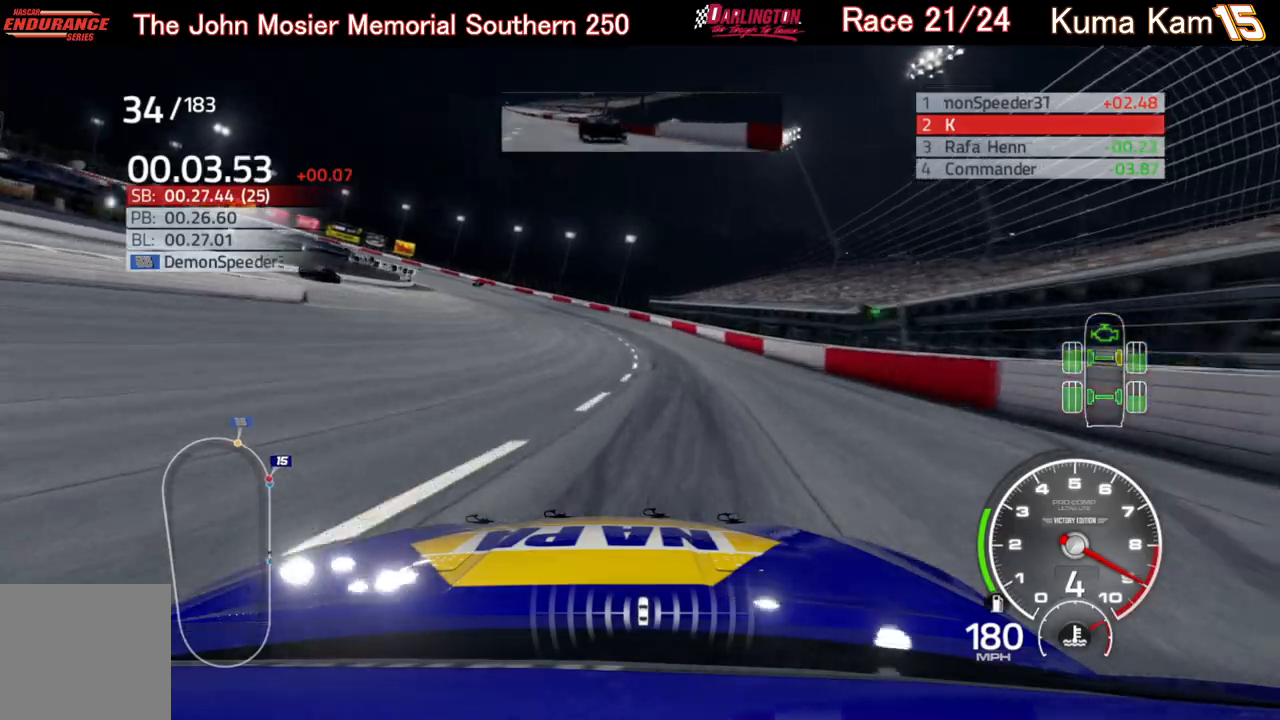
{"buttons": [], "left_stick": "left", "right_stick": "center", "events": []}
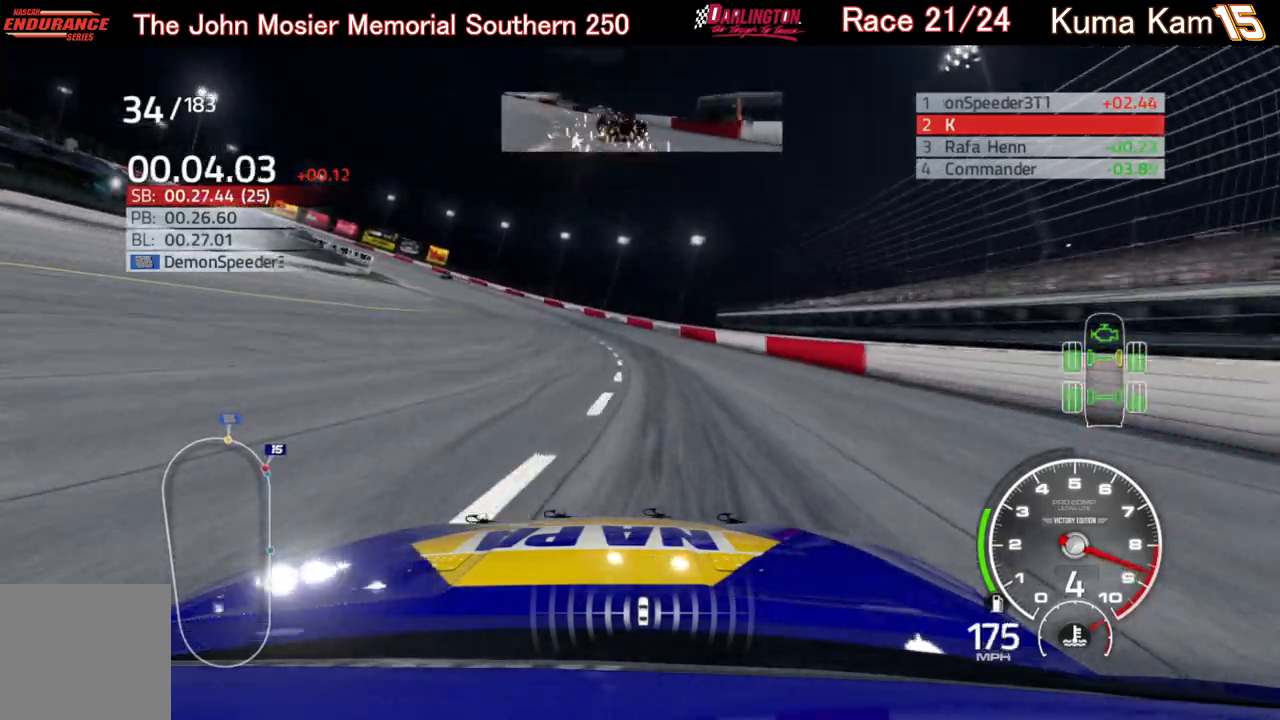
{"buttons": [], "left_stick": "left", "right_stick": "center", "events": []}
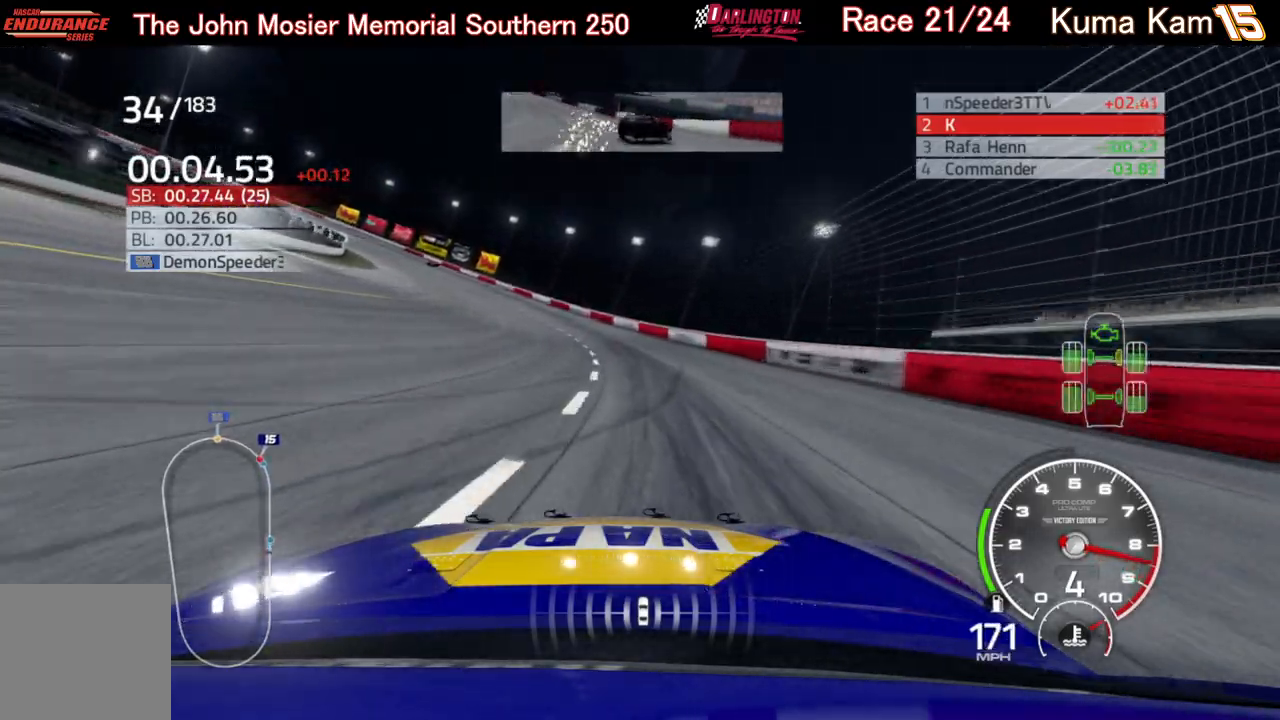
{"buttons": ["R2"], "left_stick": "left", "right_stick": "center", "events": [[117, "R2", "down"]]}
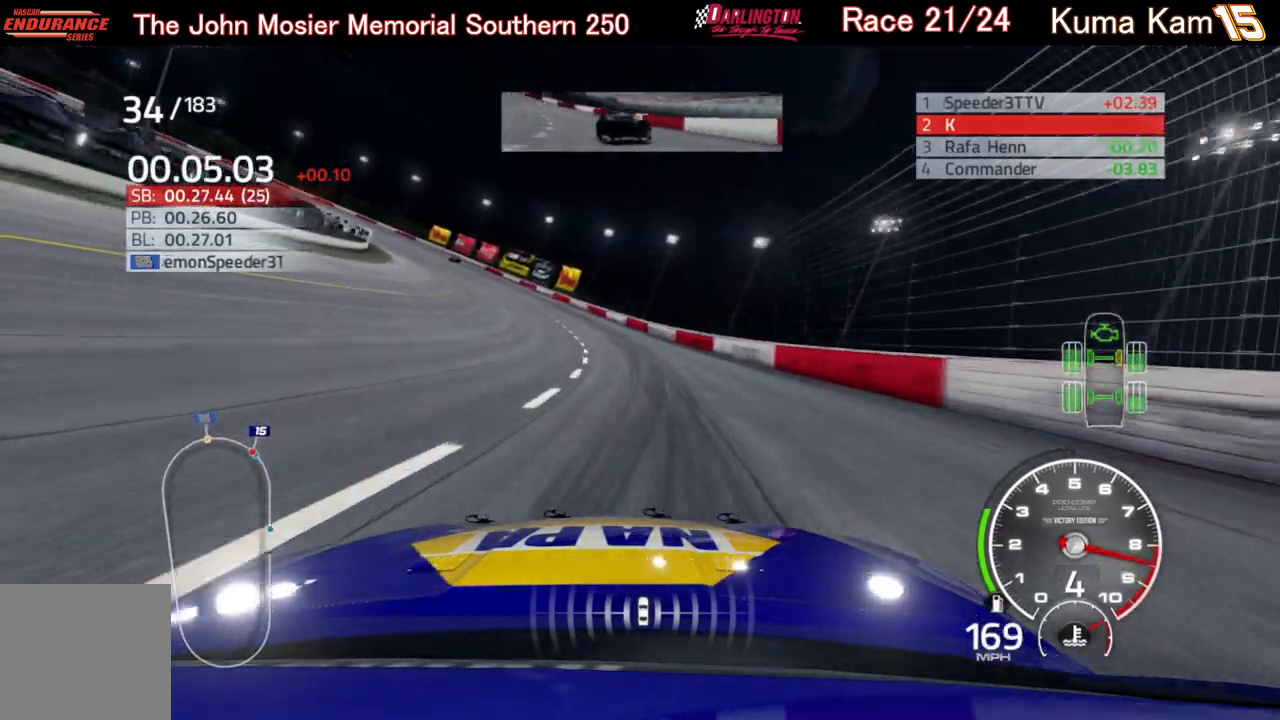
{"buttons": ["R2"], "left_stick": "left", "right_stick": "center", "events": []}
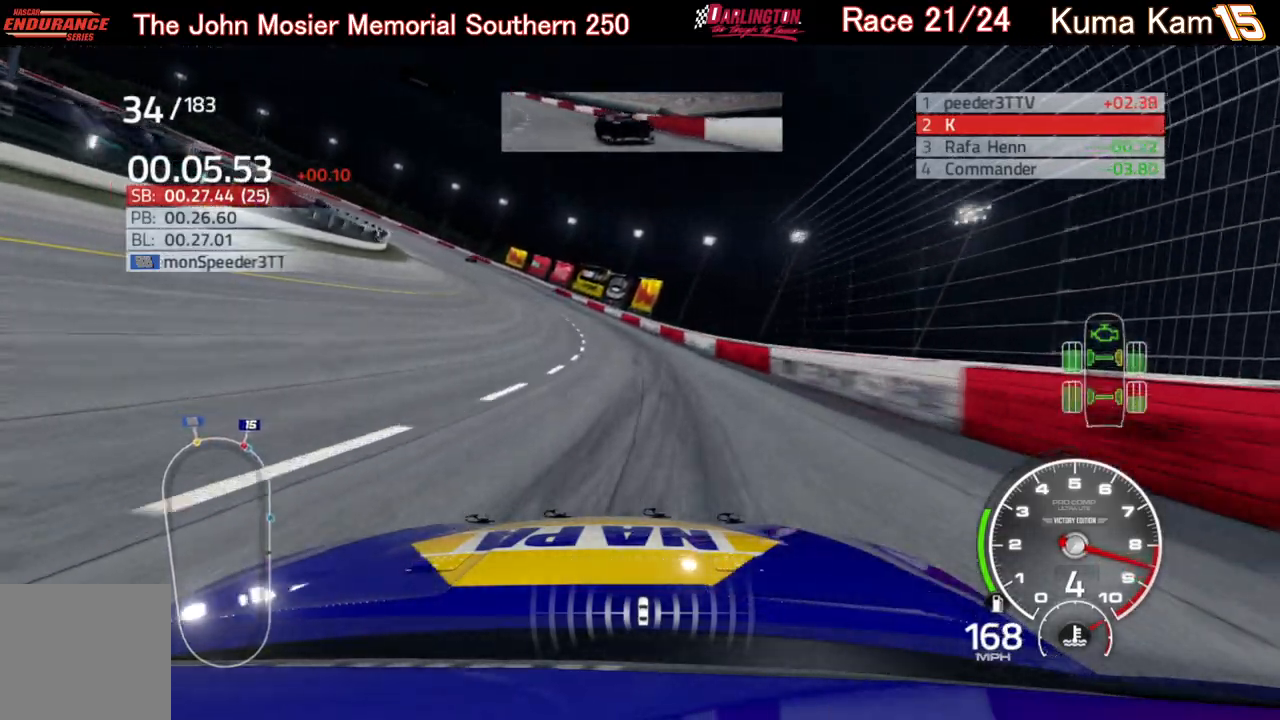
{"buttons": ["R2"], "left_stick": "left", "right_stick": "center", "events": [[17, "left_stick", "center"], [67, "left_stick", "left"], [250, "left_stick", "center"], [300, "left_stick", "left"]]}
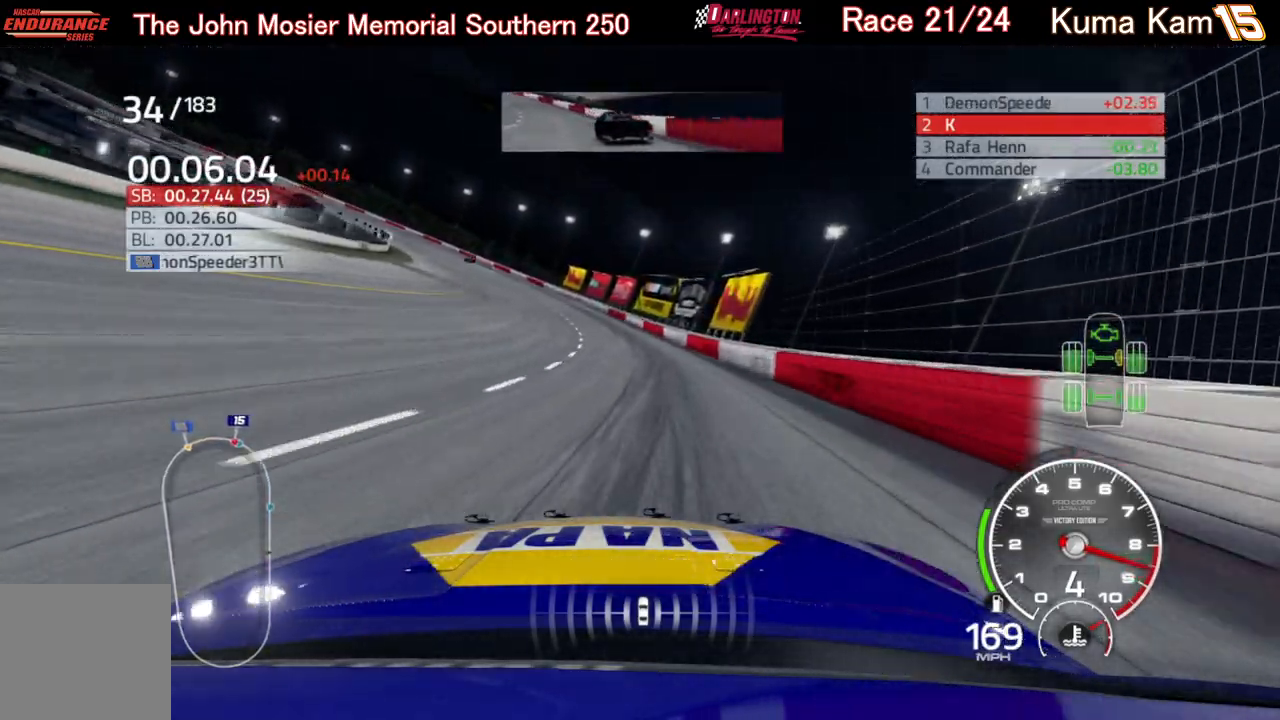
{"buttons": ["R2"], "left_stick": "left", "right_stick": "center", "events": []}
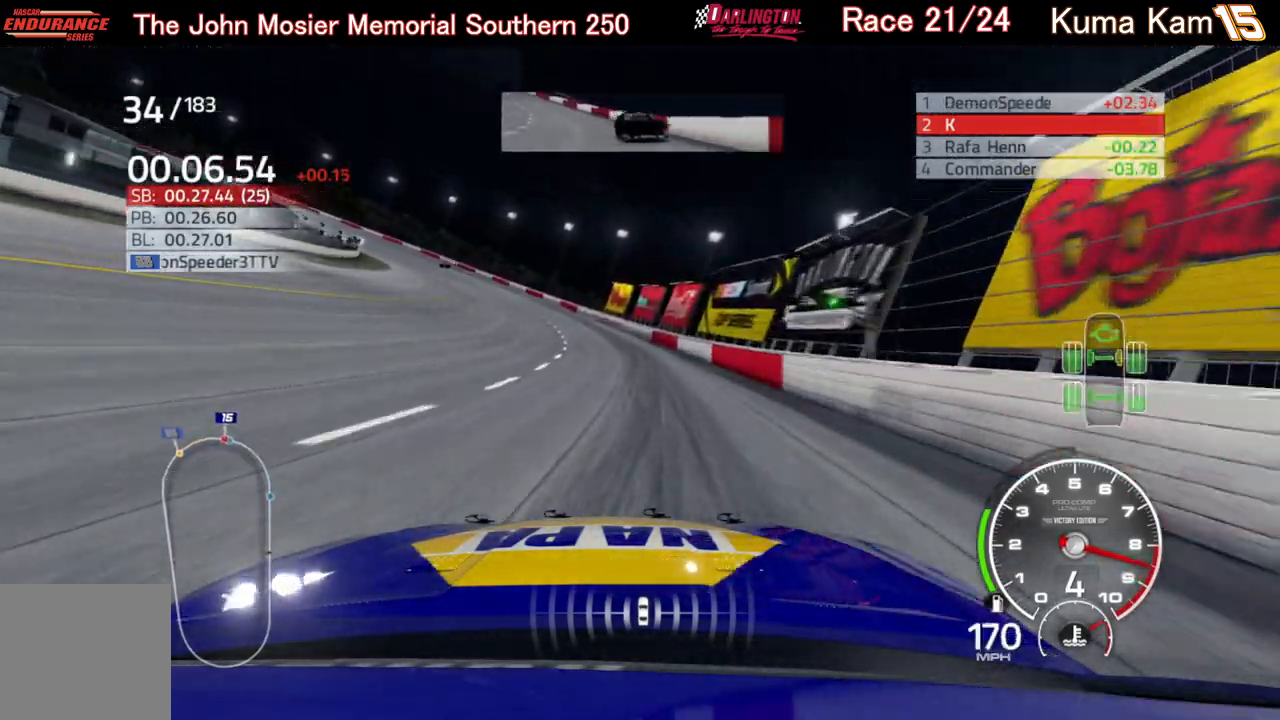
{"buttons": ["R2"], "left_stick": "left", "right_stick": "center", "events": []}
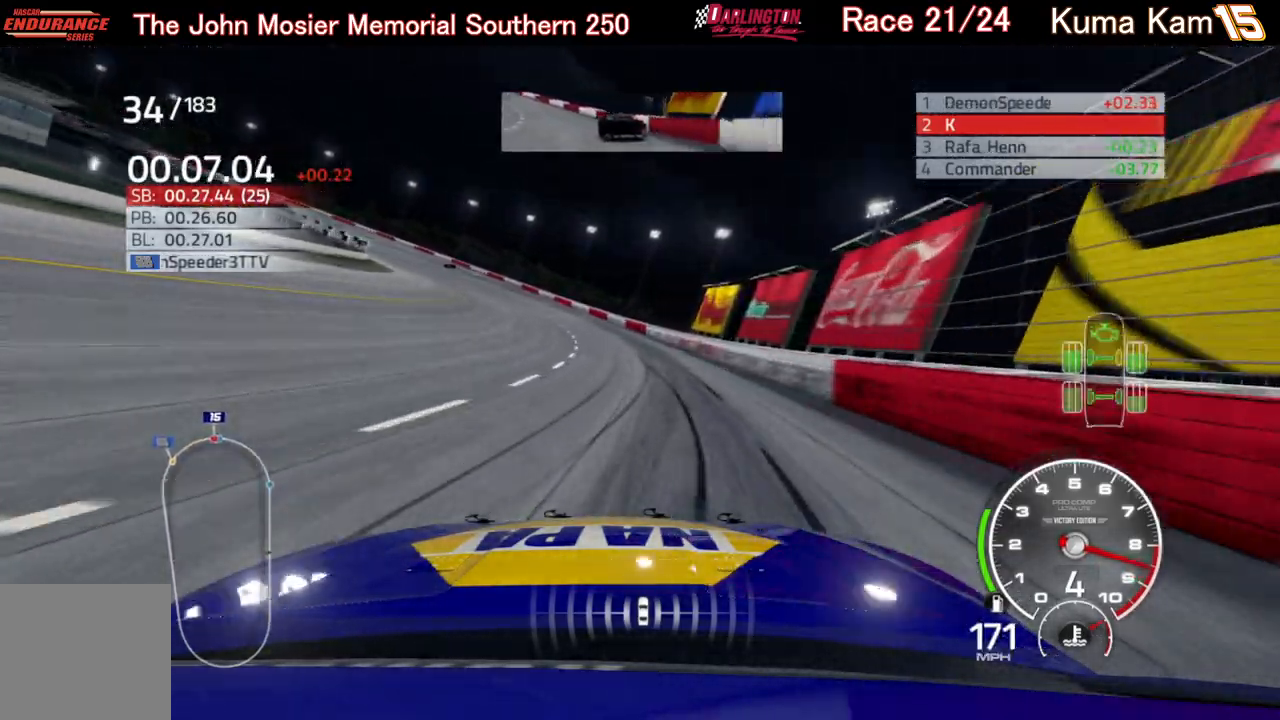
{"buttons": ["R2"], "left_stick": "left", "right_stick": "center", "events": []}
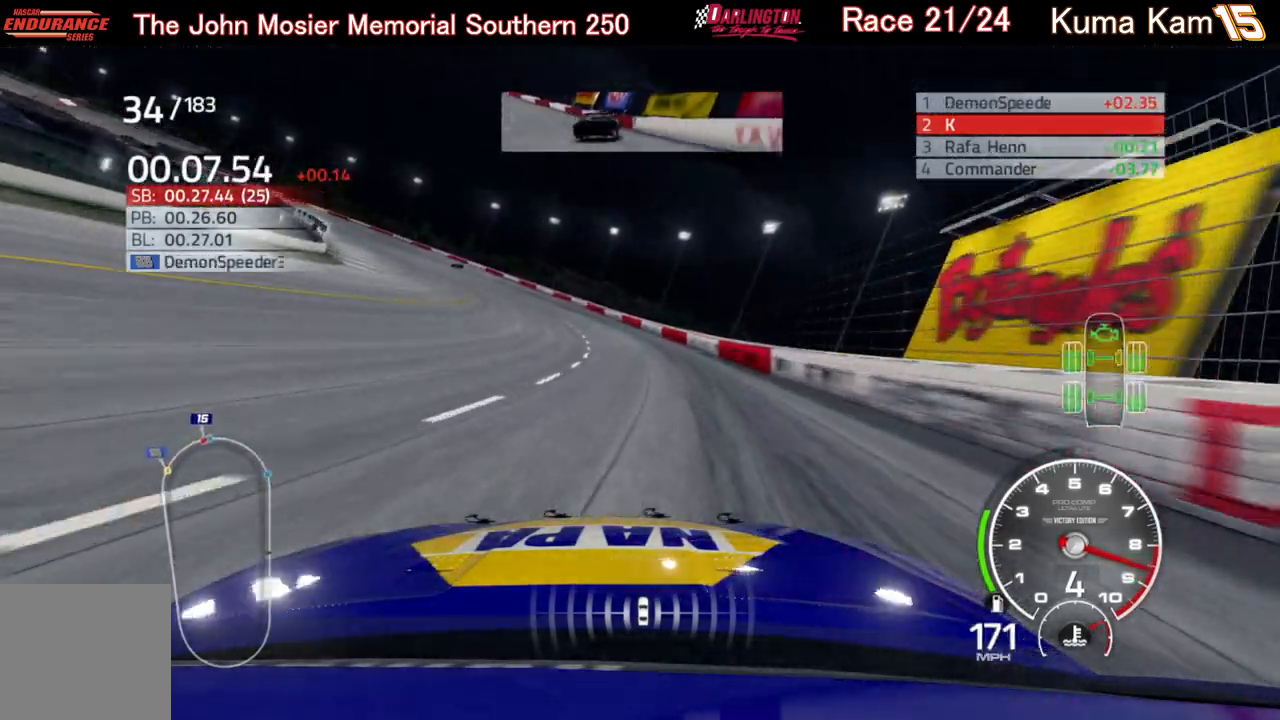
{"buttons": ["R2"], "left_stick": "left", "right_stick": "center", "events": []}